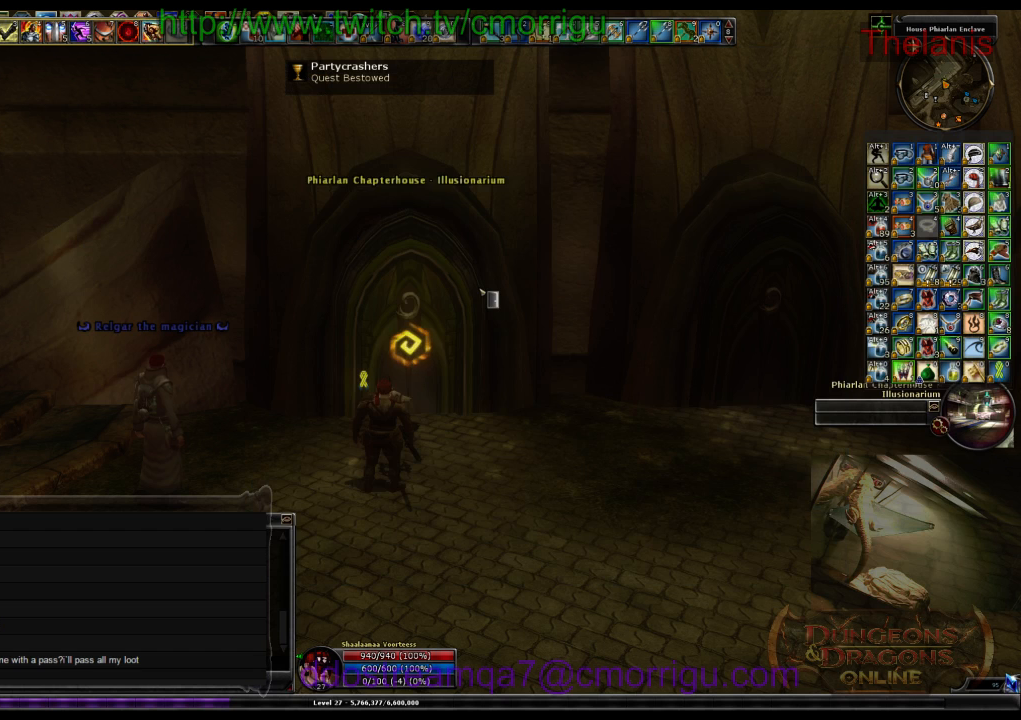
Gameplay with keyboard; each line is a JSON object with the keys held at the frame after it. "events" lists presses ("down") and releases ("up") of ".", "/", "0", "1", "2", "3", "4", "5", "6", "7", "8", "9", "a", "b", "backslash", "backspace", "c", "caps_lock", "comma", "ctrl_l", "ctrl_r", "d", "e", "equals", "escape", "f", "f1", "f10", "f11", "f12", "f2", "f3", "f4", "f5", "f6", "f7", "f8", "f9", "g", "h", "i", "j", "k", "l", "lbracket", "m", "minus", "n", "o", "p", "q", "quote", "r", "rbracket", "return", "s", "semicolon", "shift_l", "shift_r", "space", "t", "tab", "tilde", "u", "v", "w", "x", "y" and "z" between this image and that frame as [ms after this image, input, new state], when the widget could be followed in between. No other keys are recorded. Mouse input is not recorded.
{"keys": [], "events": []}
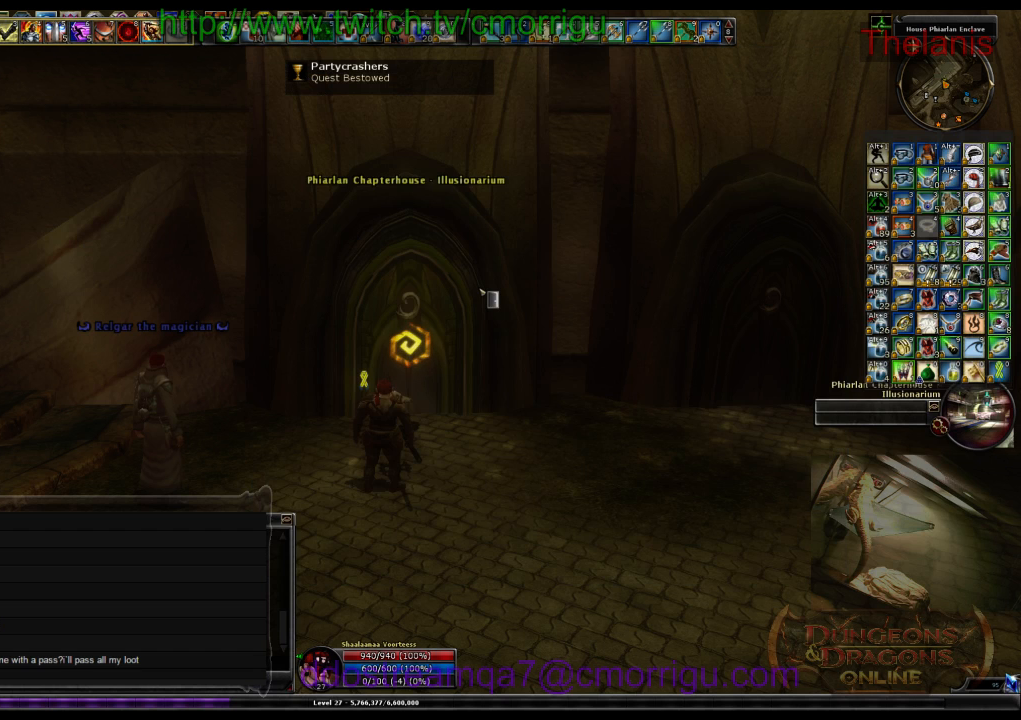
{"keys": [], "events": []}
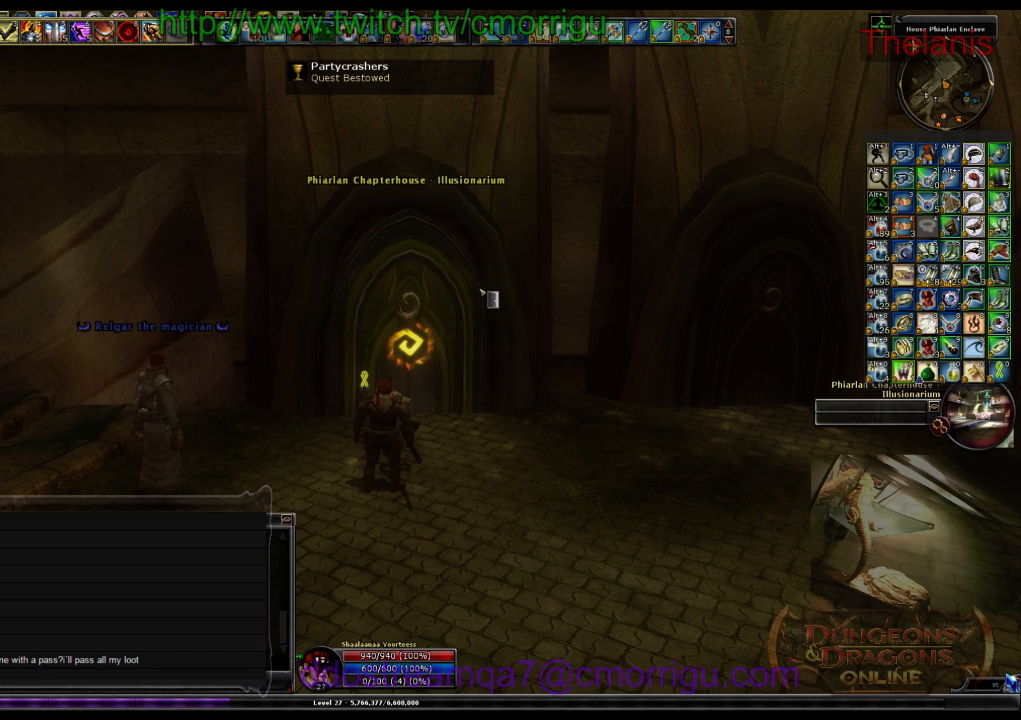
{"keys": [], "events": []}
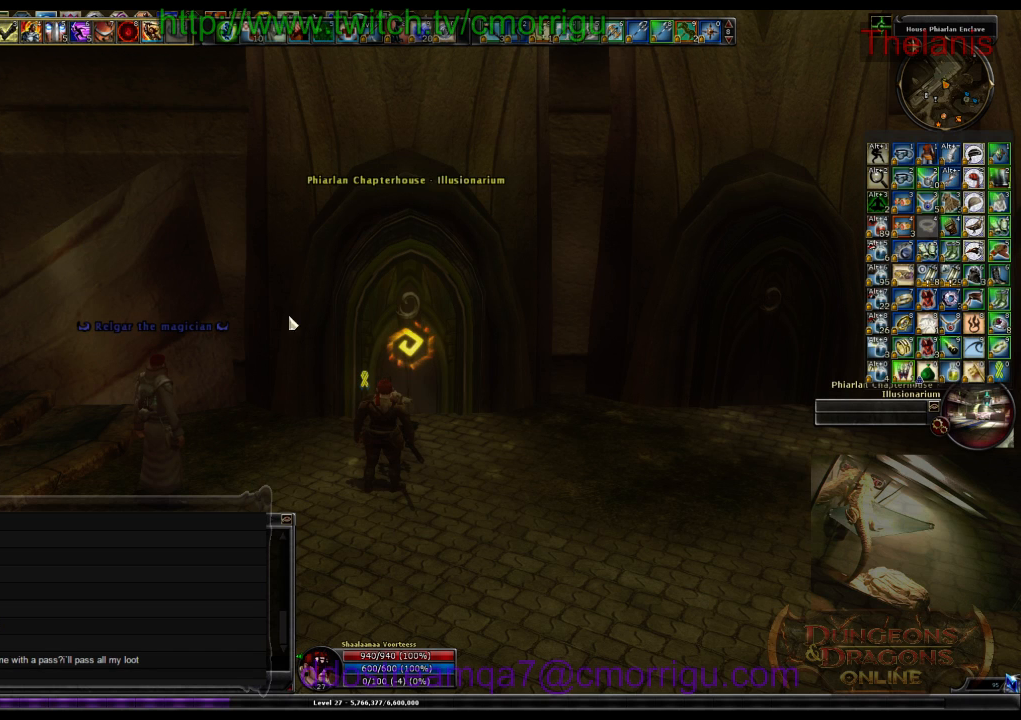
{"keys": [], "events": []}
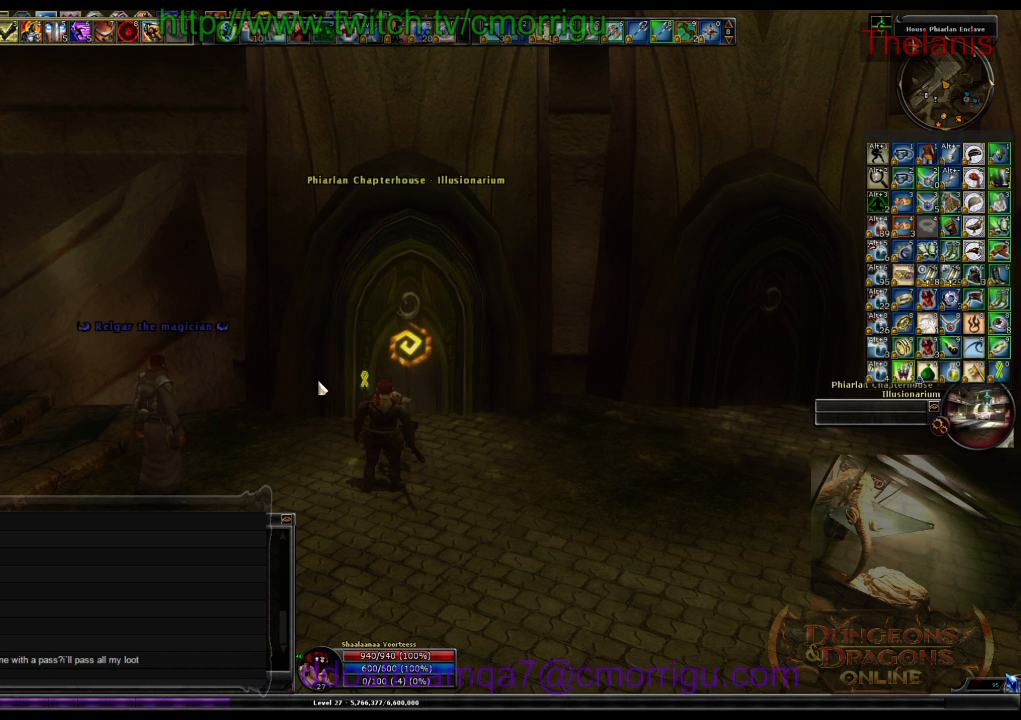
{"keys": [], "events": []}
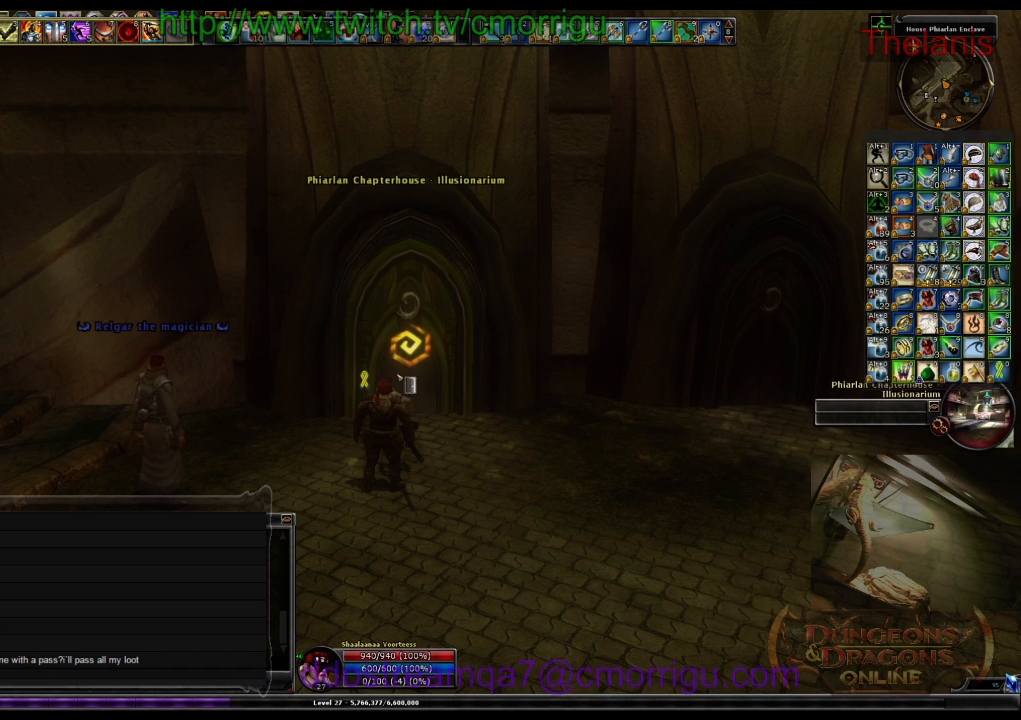
{"keys": [], "events": []}
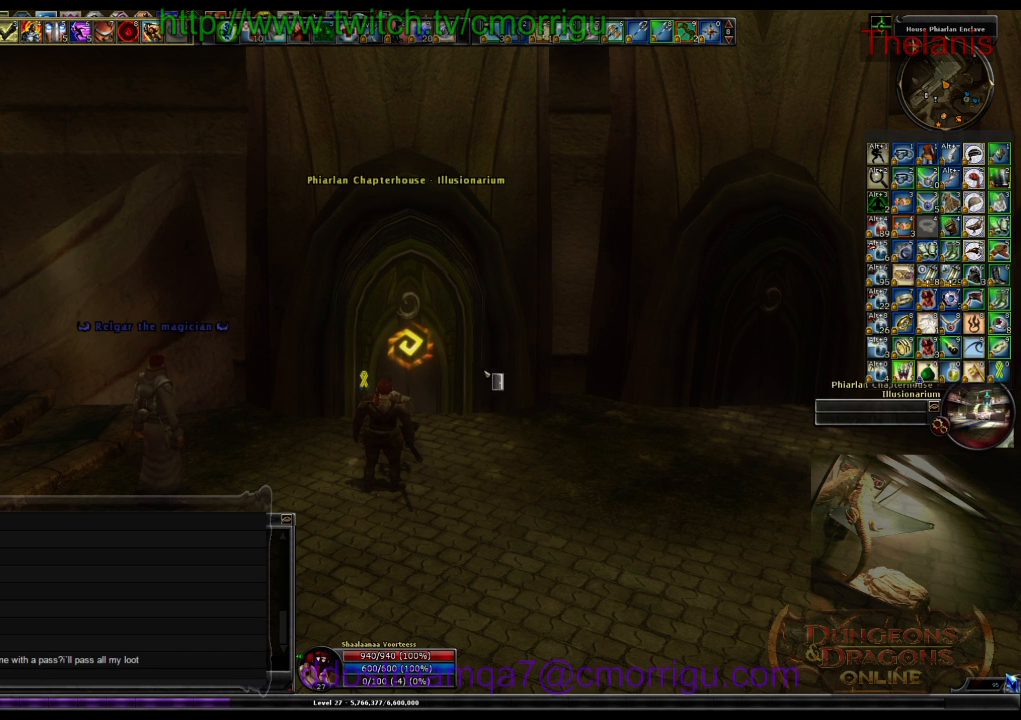
{"keys": [], "events": []}
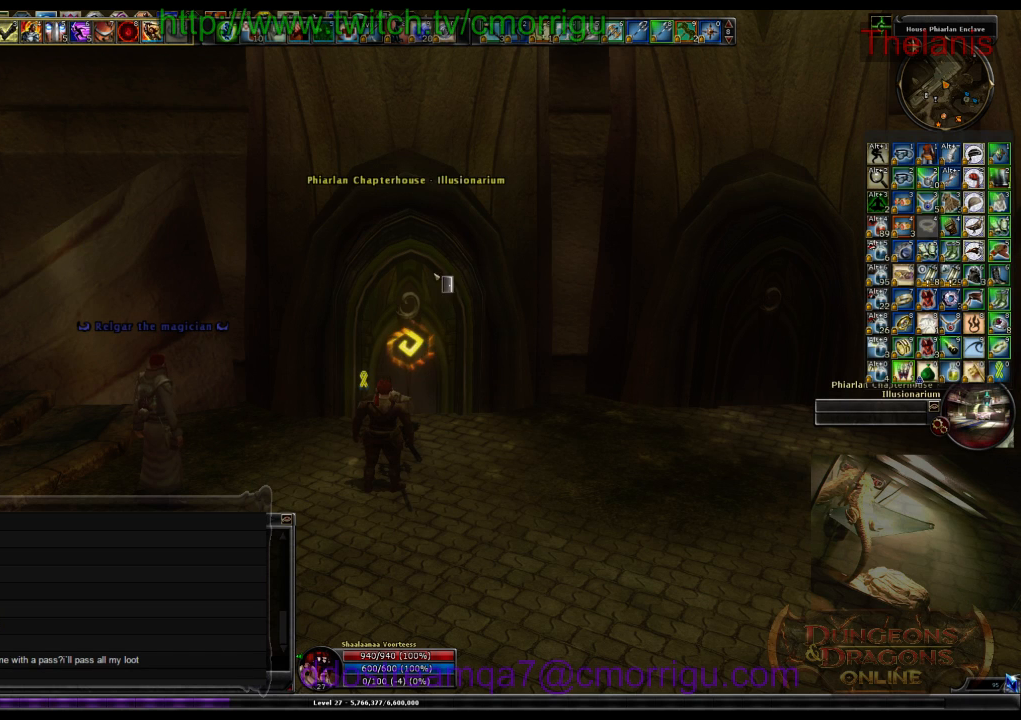
{"keys": [], "events": []}
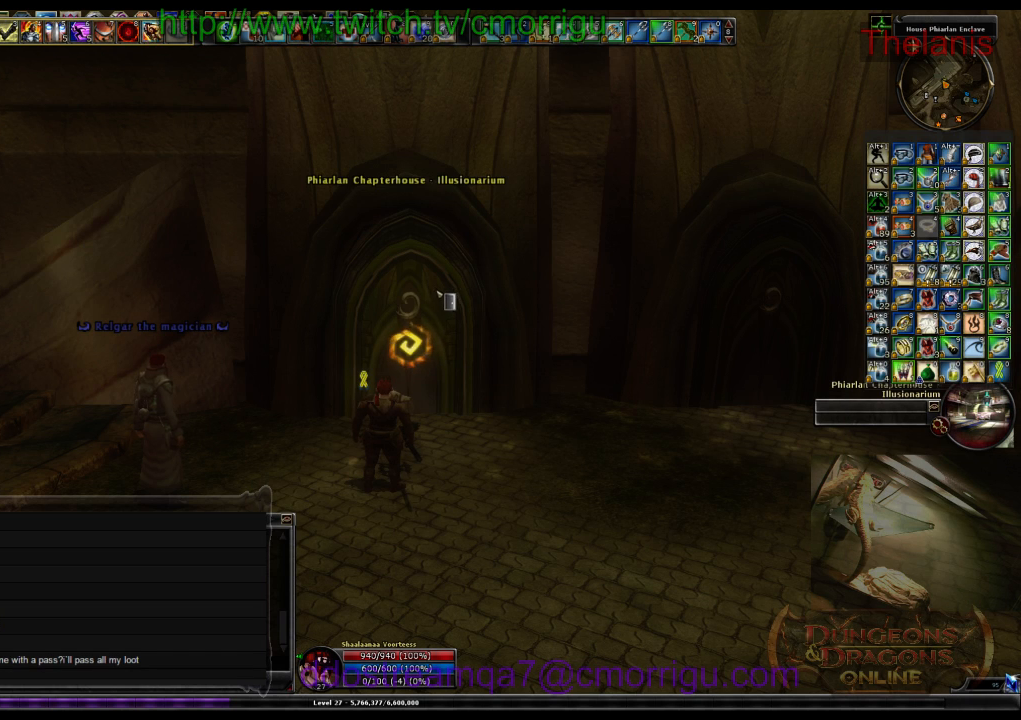
{"keys": ["a"], "events": [[33, "a", "down"]]}
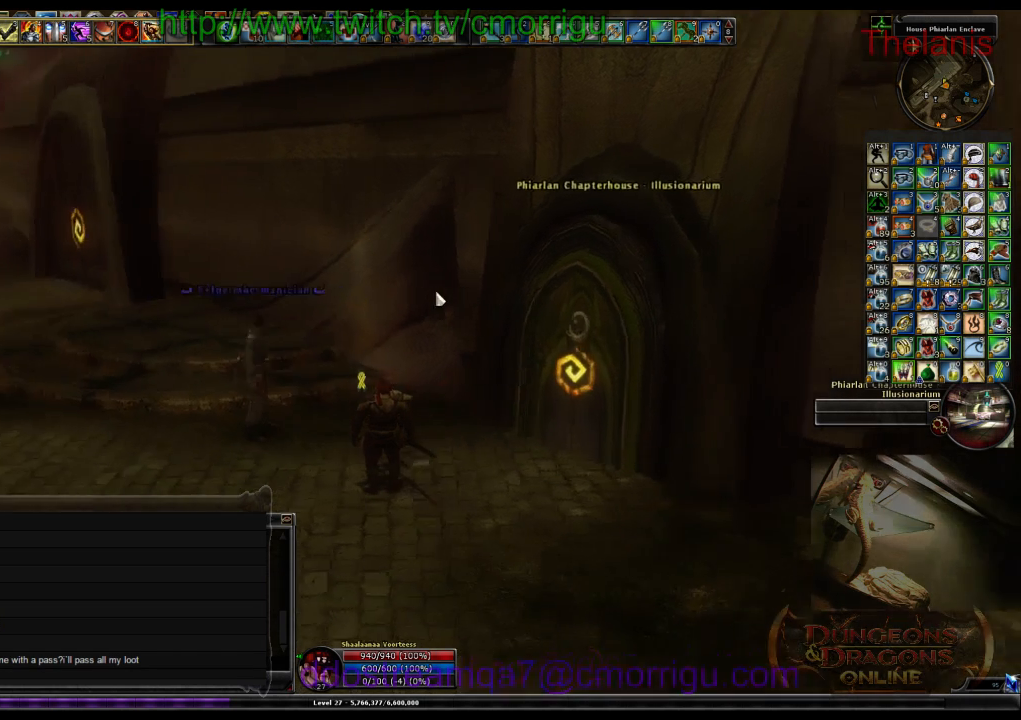
{"keys": [], "events": [[167, "a", "up"]]}
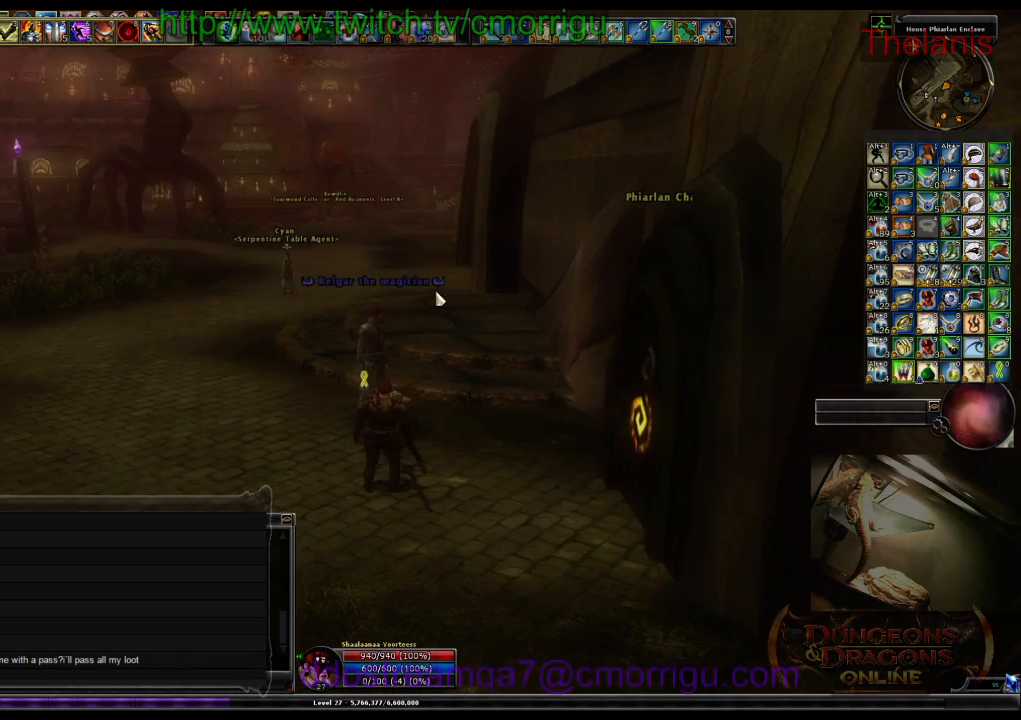
{"keys": ["d"], "events": [[100, "d", "down"]]}
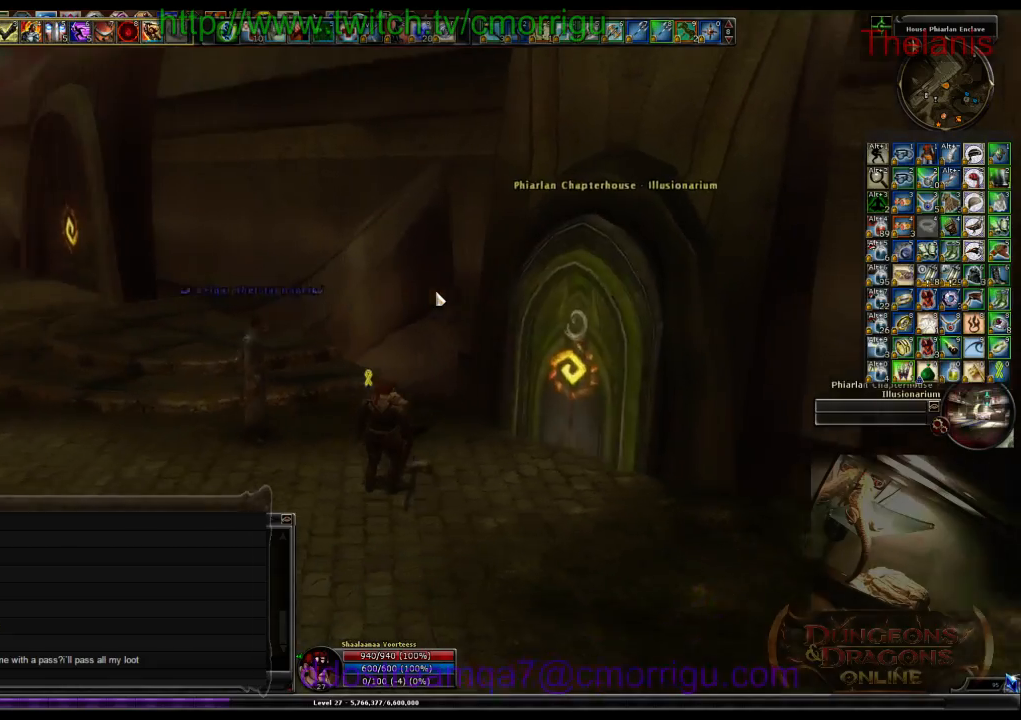
{"keys": ["d"], "events": []}
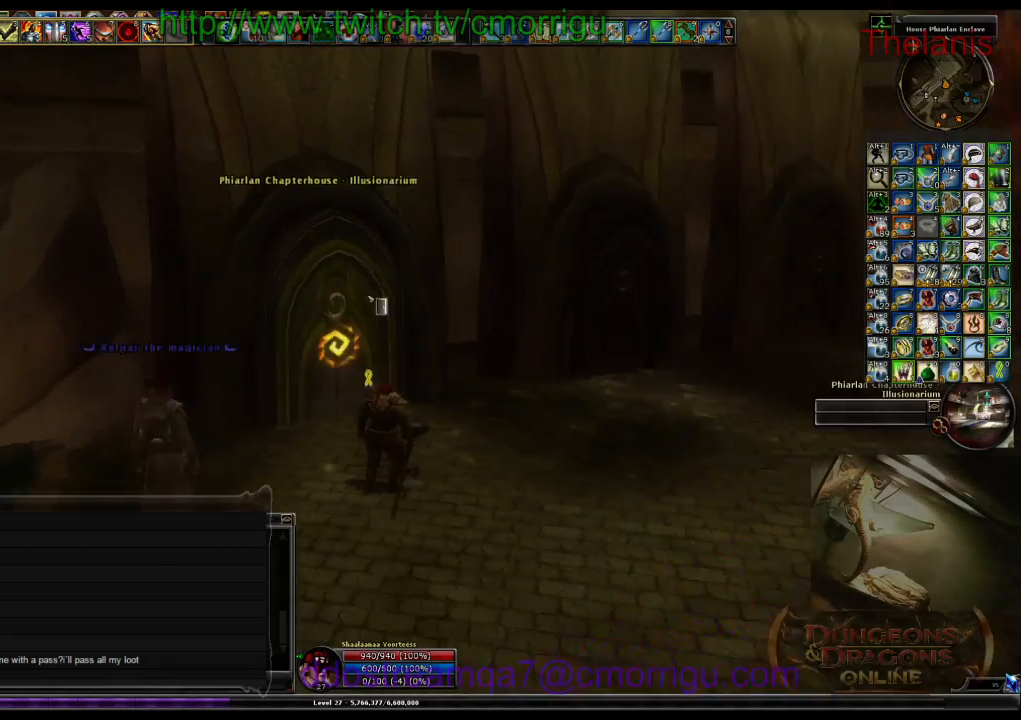
{"keys": ["d"], "events": []}
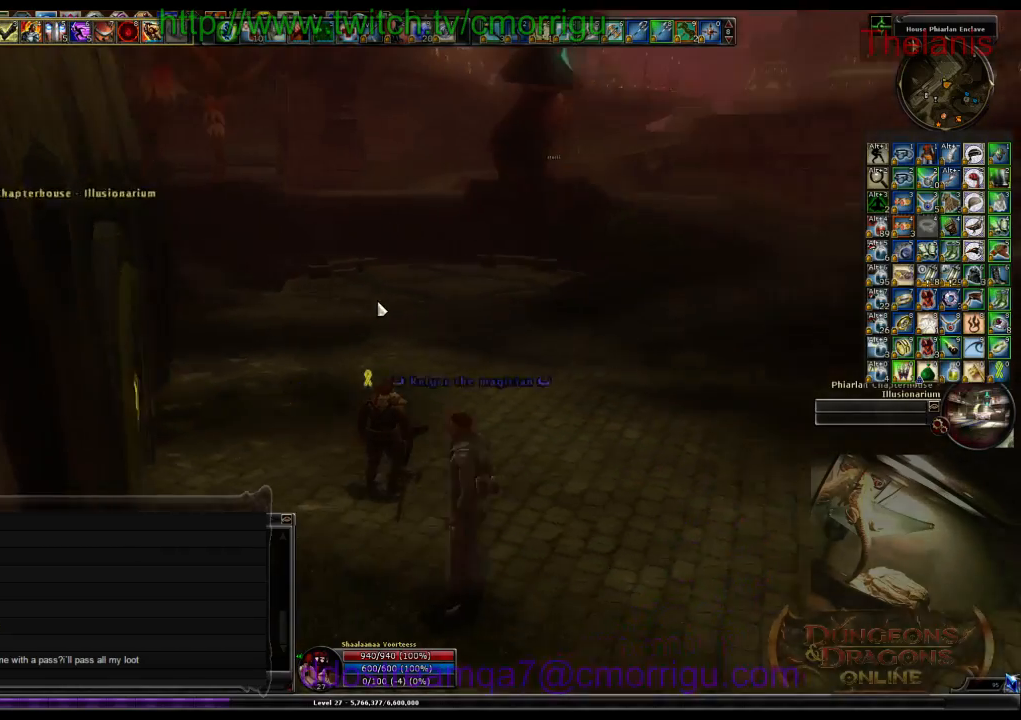
{"keys": ["w"], "events": [[100, "w", "down"], [233, "d", "up"]]}
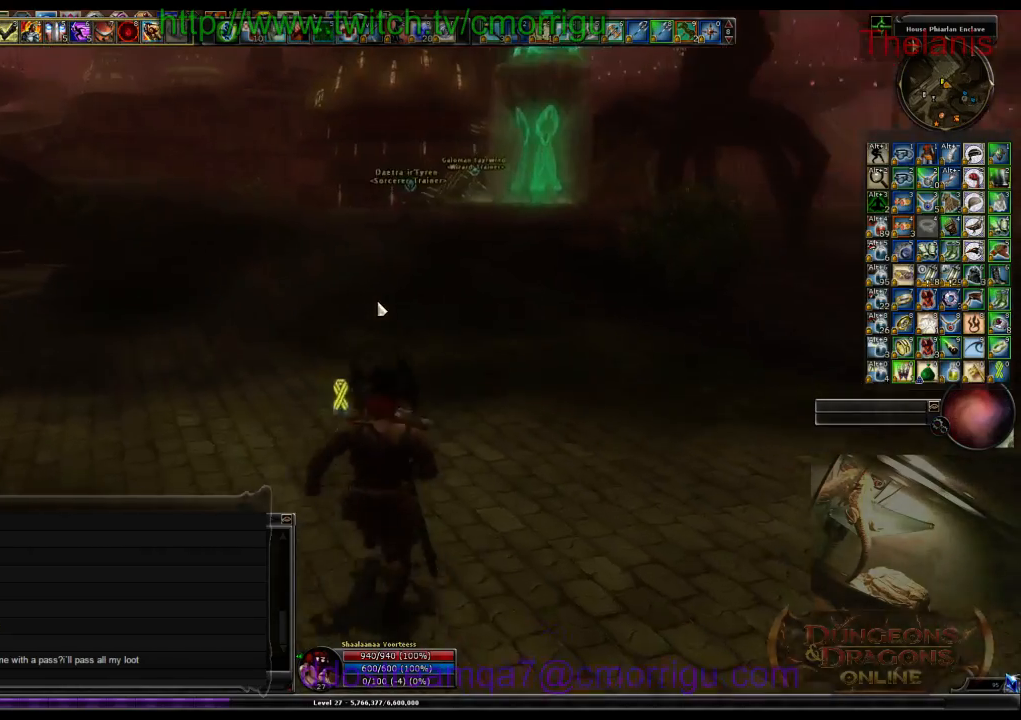
{"keys": ["a"], "events": [[33, "a", "down"], [67, "w", "up"]]}
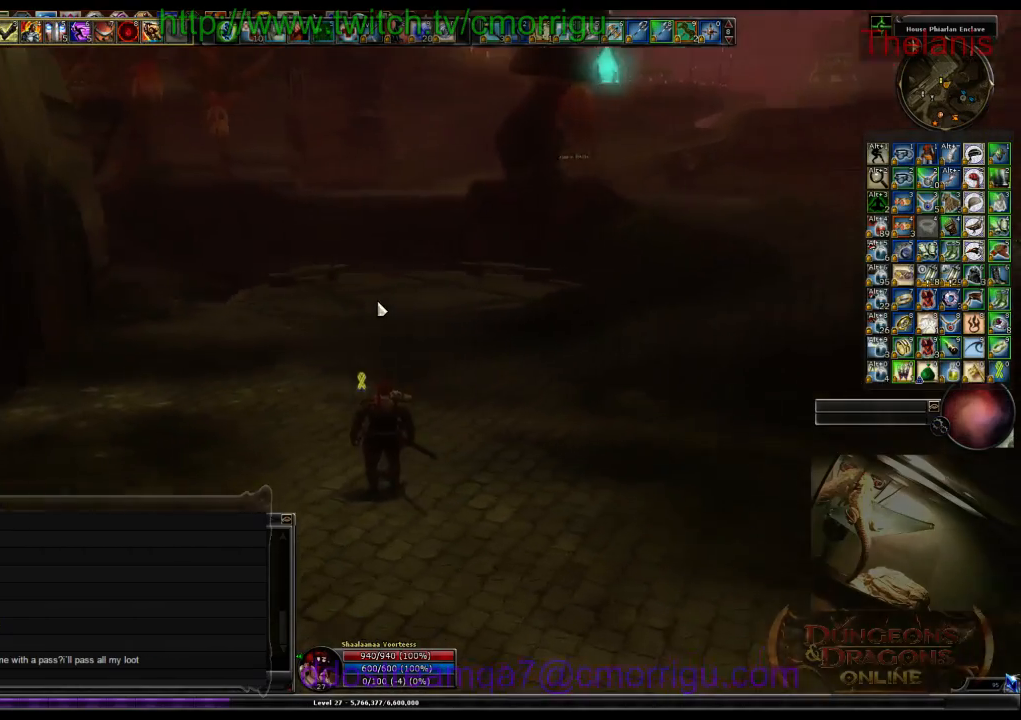
{"keys": ["a"], "events": []}
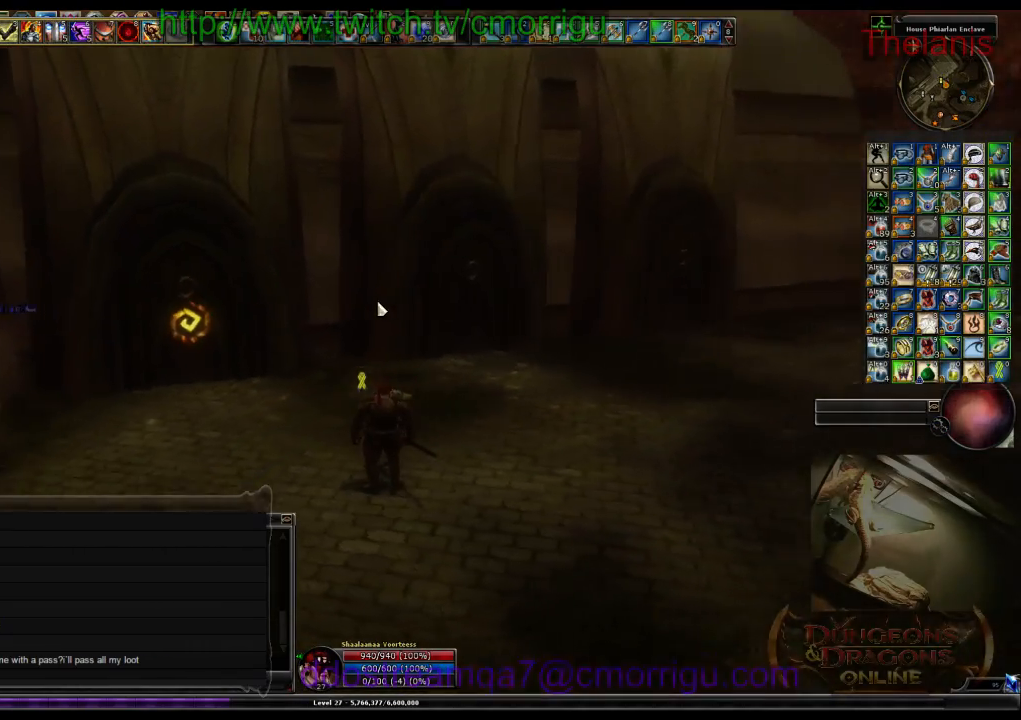
{"keys": [], "events": [[233, "a", "up"]]}
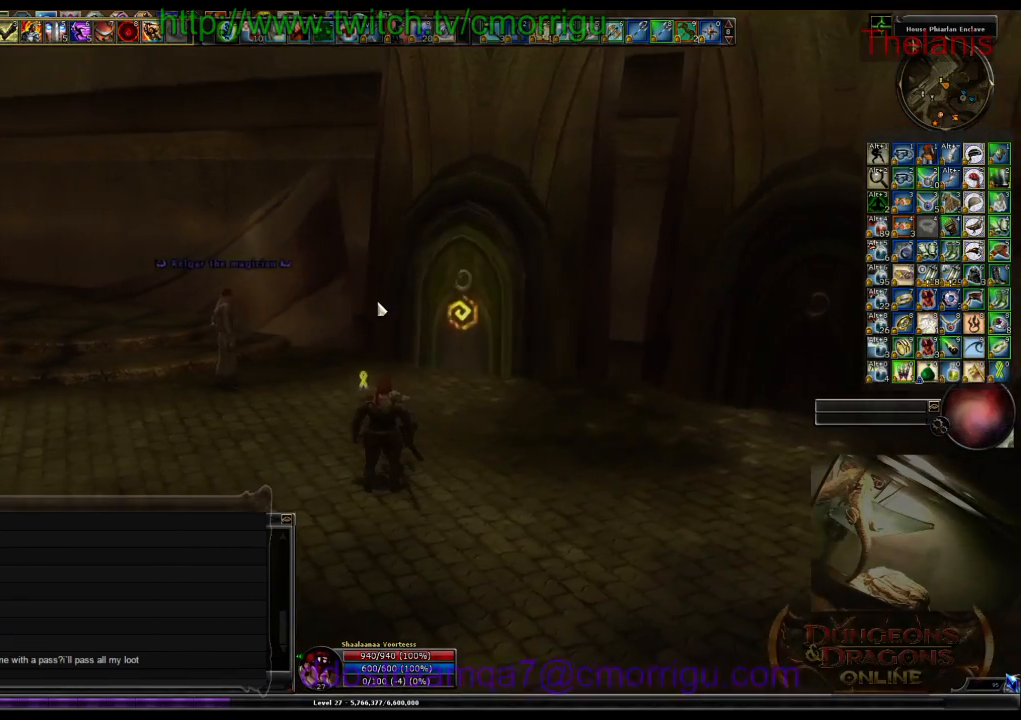
{"keys": [], "events": [[167, "a", "down"], [433, "a", "up"]]}
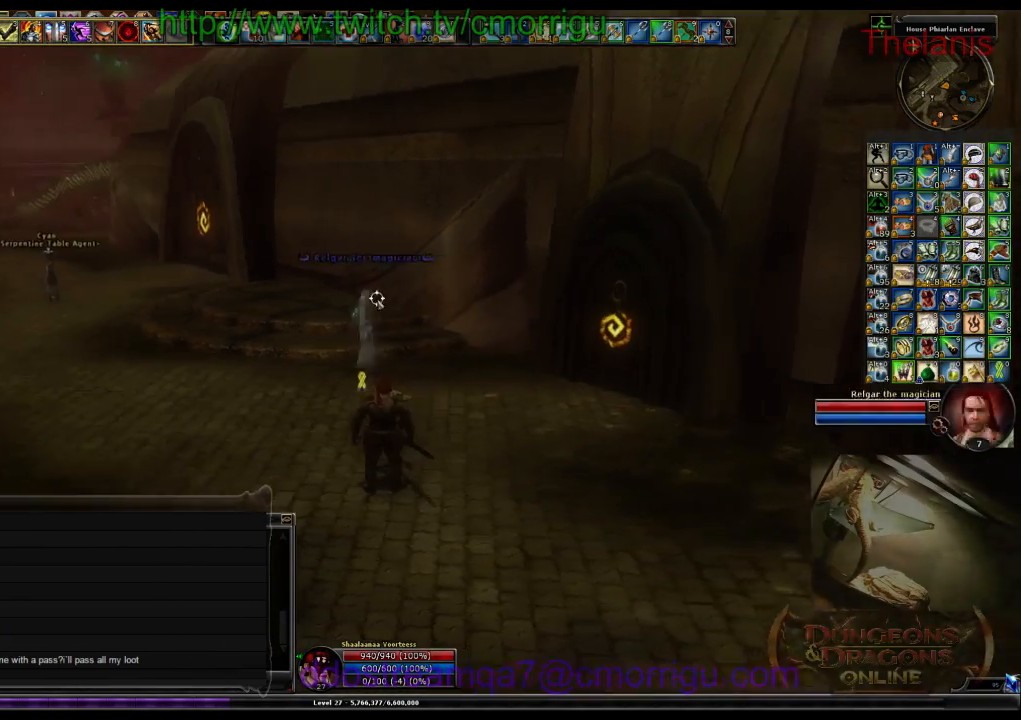
{"keys": ["w"], "events": [[333, "w", "down"]]}
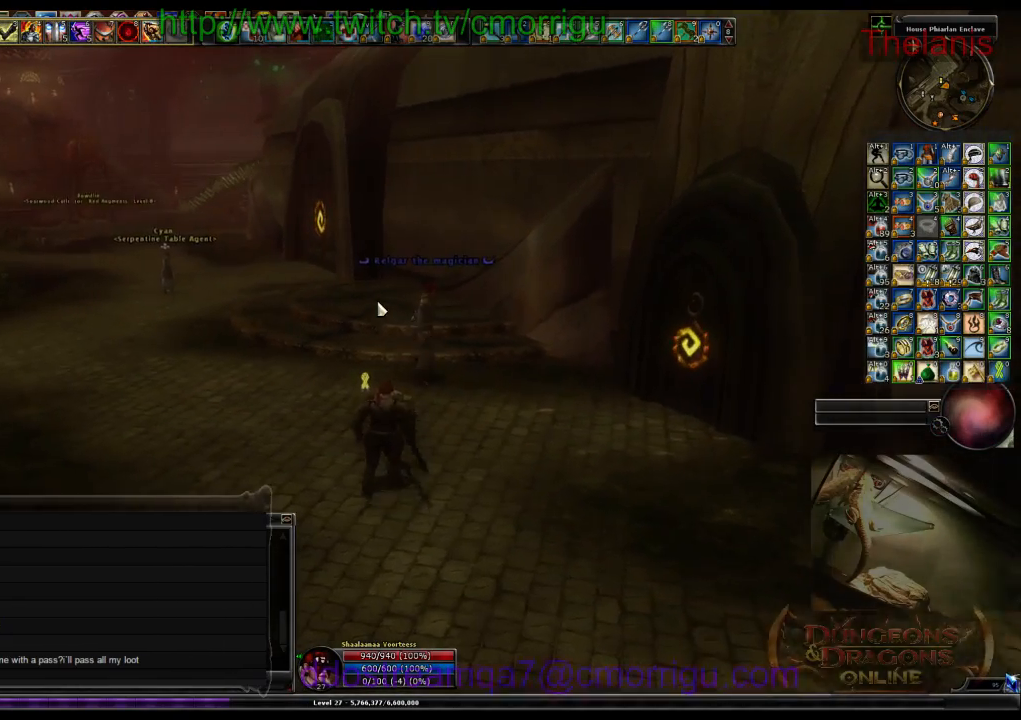
{"keys": ["d"], "events": [[133, "w", "up"], [267, "d", "down"]]}
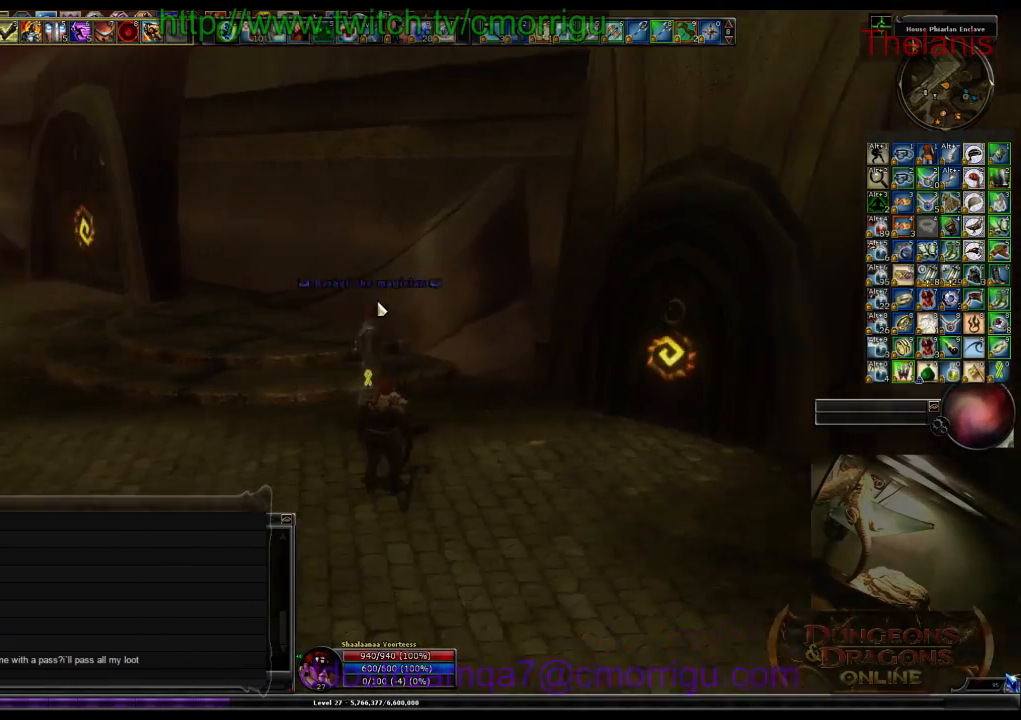
{"keys": [], "events": [[200, "d", "up"]]}
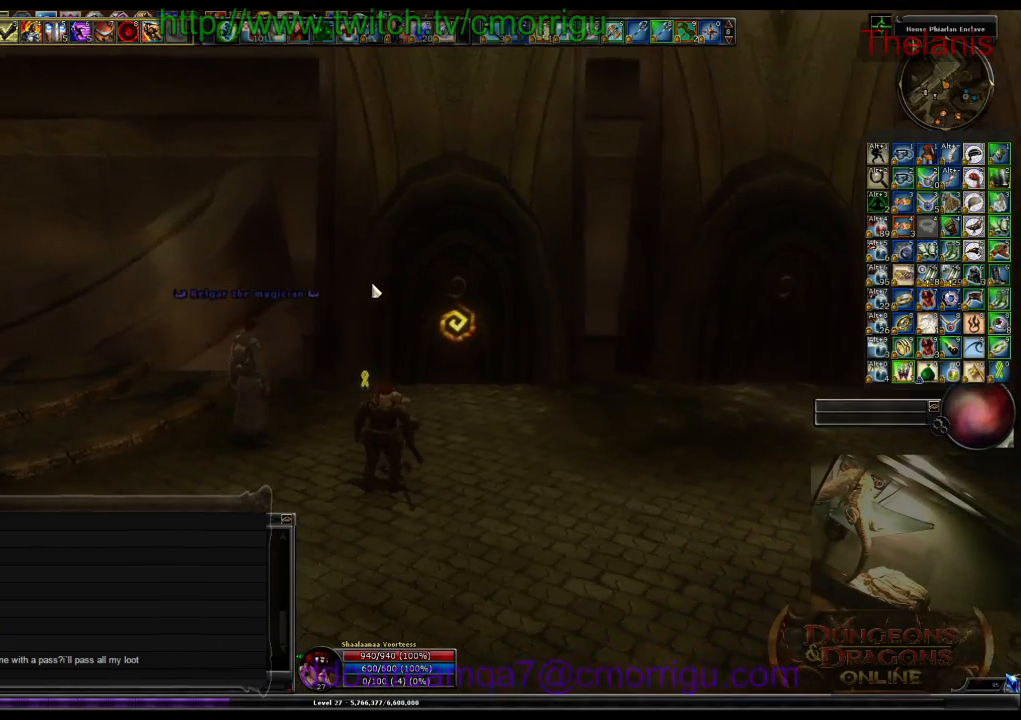
{"keys": [], "events": []}
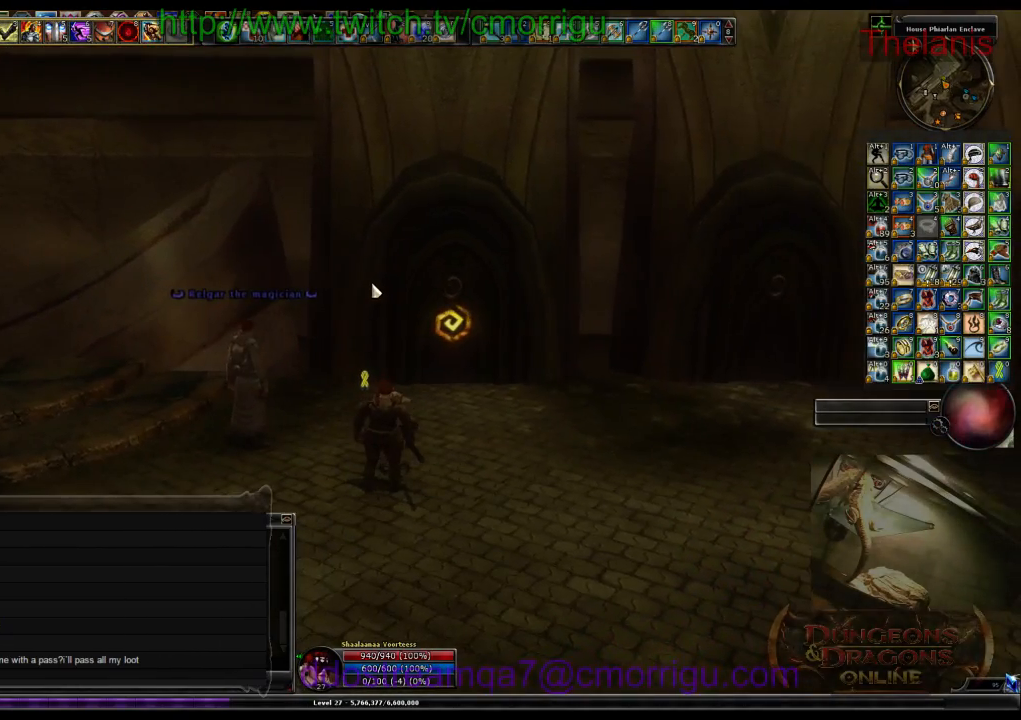
{"keys": [], "events": []}
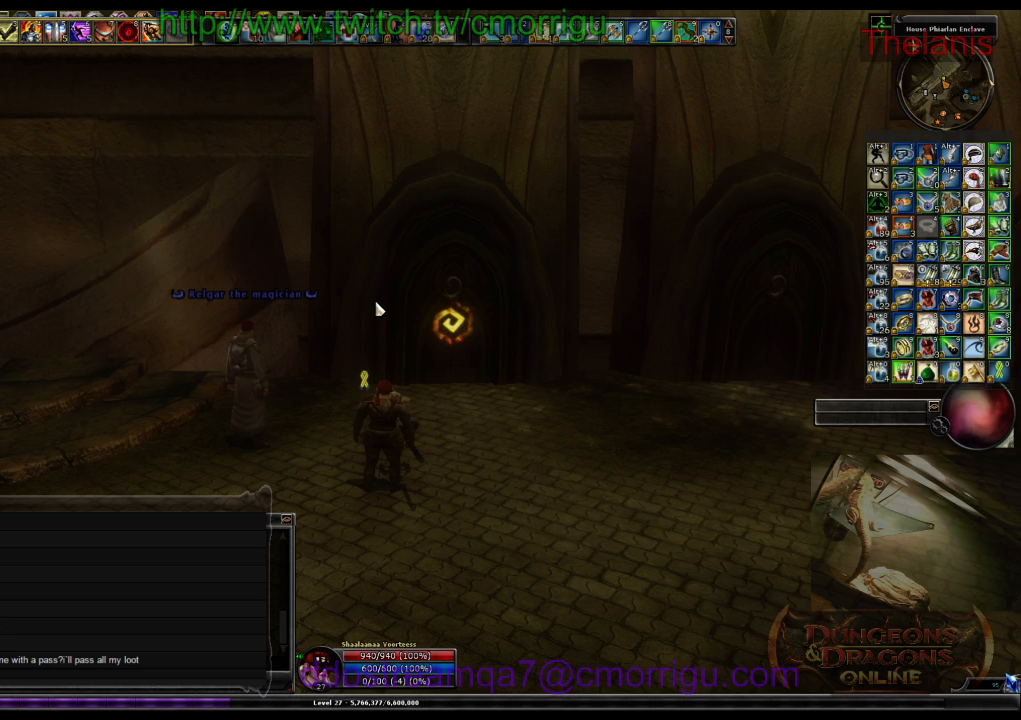
{"keys": [], "events": []}